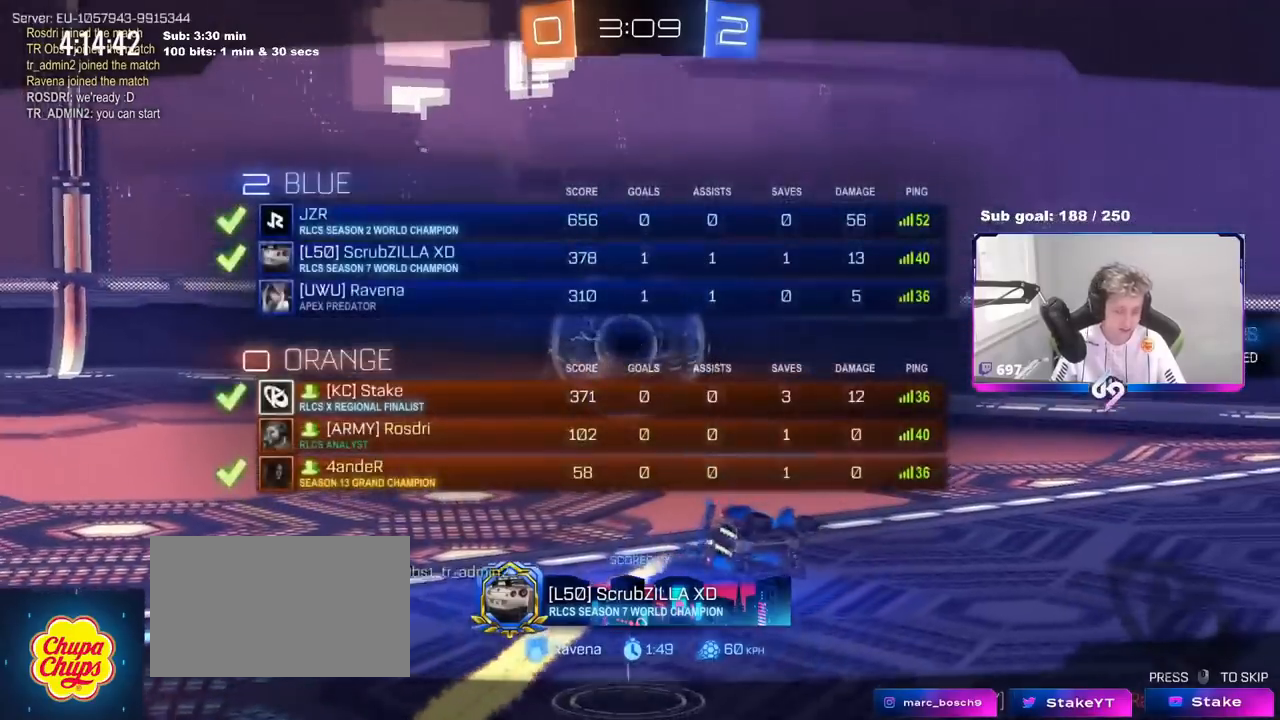
Gameplay with keyboard and mouse; each line is a JSON object with the keys and mouse buttons held at the frame after it. "events" lists presses ("down") and releases ("up") of "1", "2", "3", "4", "5", "a", "alt", "c", "caps_lock", "ctrl", "d", "e", "f", "g", "q", "r", "s", "shift", "space", "t", "tab", "v", "w", "x", "z", "mouse_left", "mouse_wheel" and "mouse_right" between this image and that frame as [ms after this image, input, new state], when the widget could be followed in between. "mouse_left", "mouse_wheel", "mouse_right" = the "left", "wheel", "right" buttons of the "mouse" list. No other keys are recorded. "wheel" means that the mouse wheel is clicked or scrolled. Not read: mouse_move.
{"keys": [], "mouse": [], "events": [[167, "tab", "up"]]}
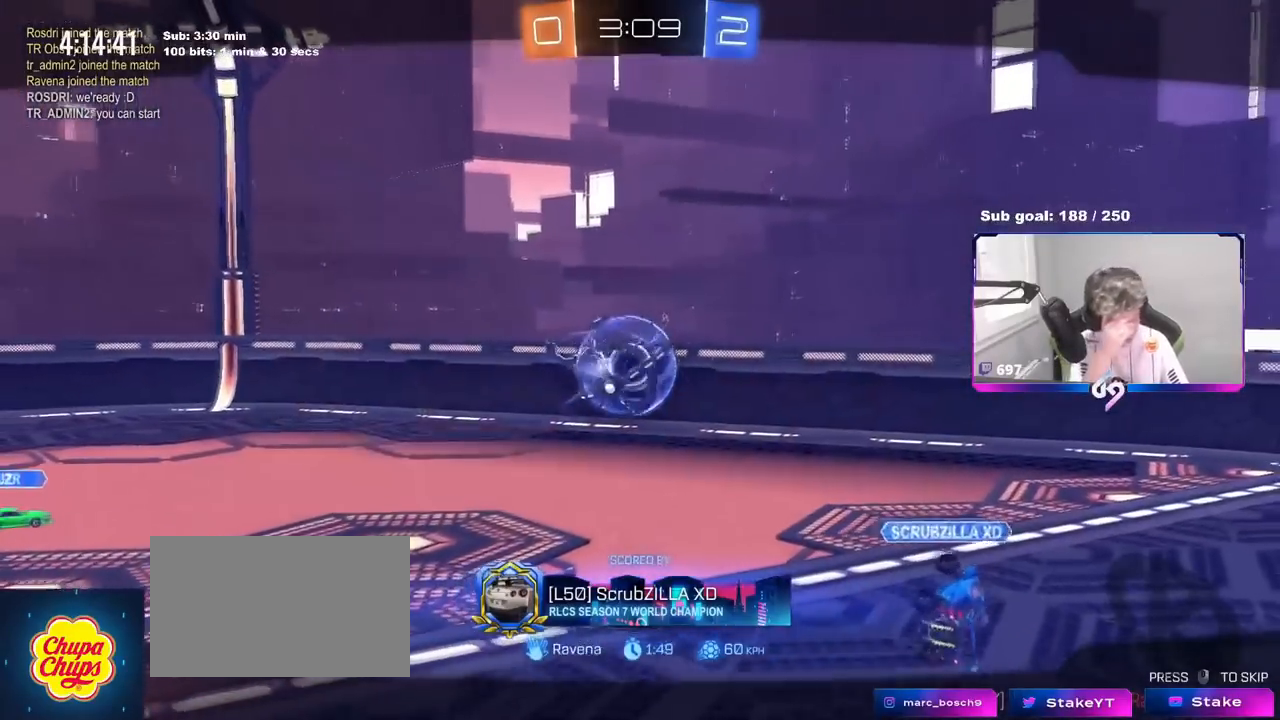
{"keys": [], "mouse": [], "events": []}
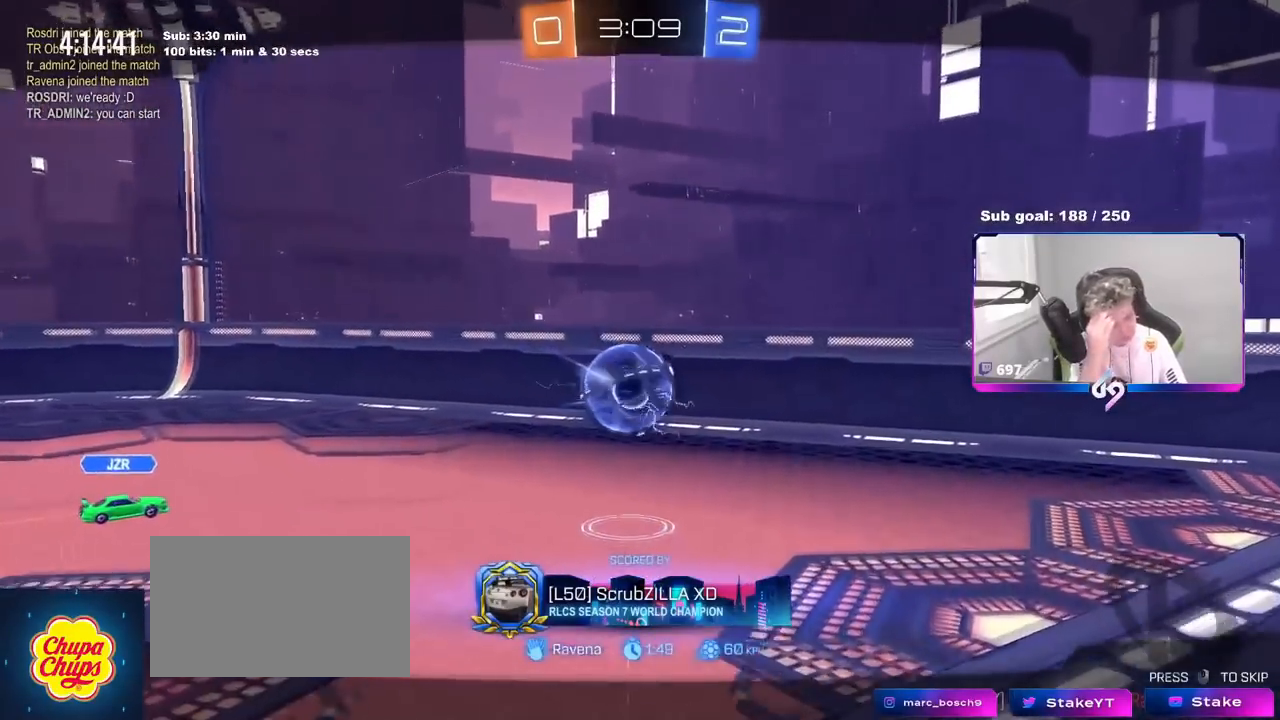
{"keys": [], "mouse": [], "events": []}
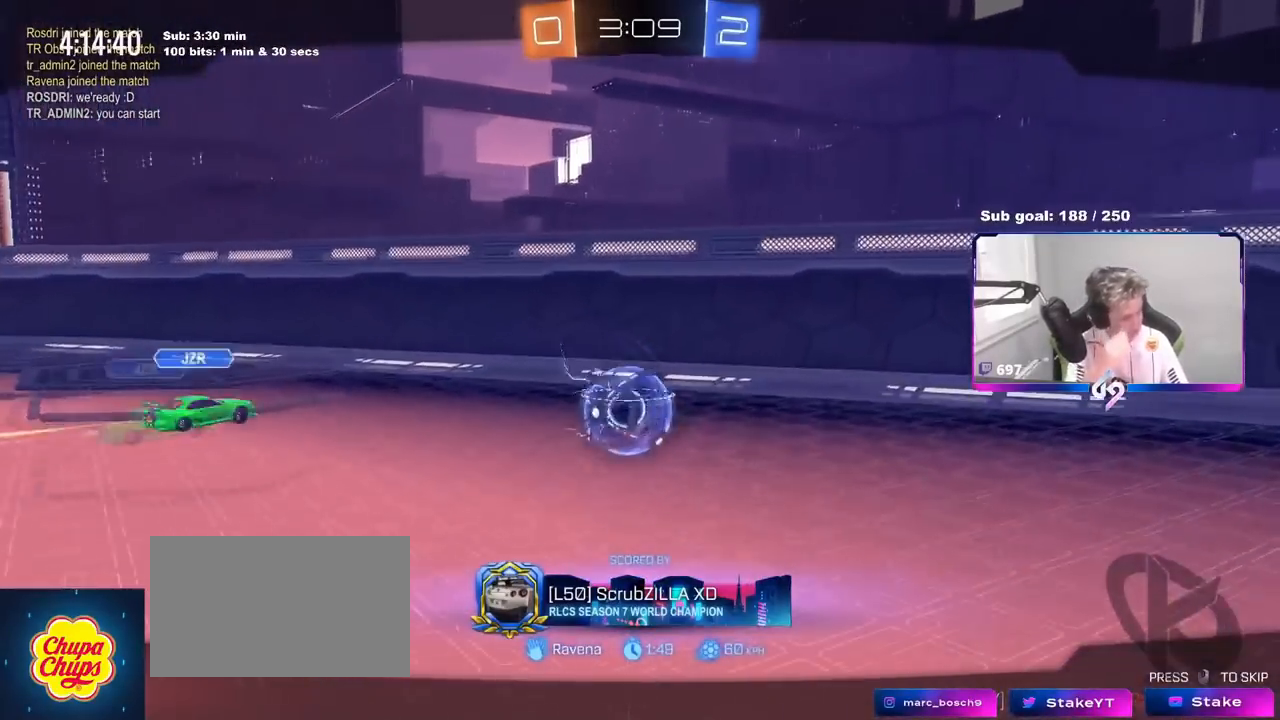
{"keys": [], "mouse": [], "events": []}
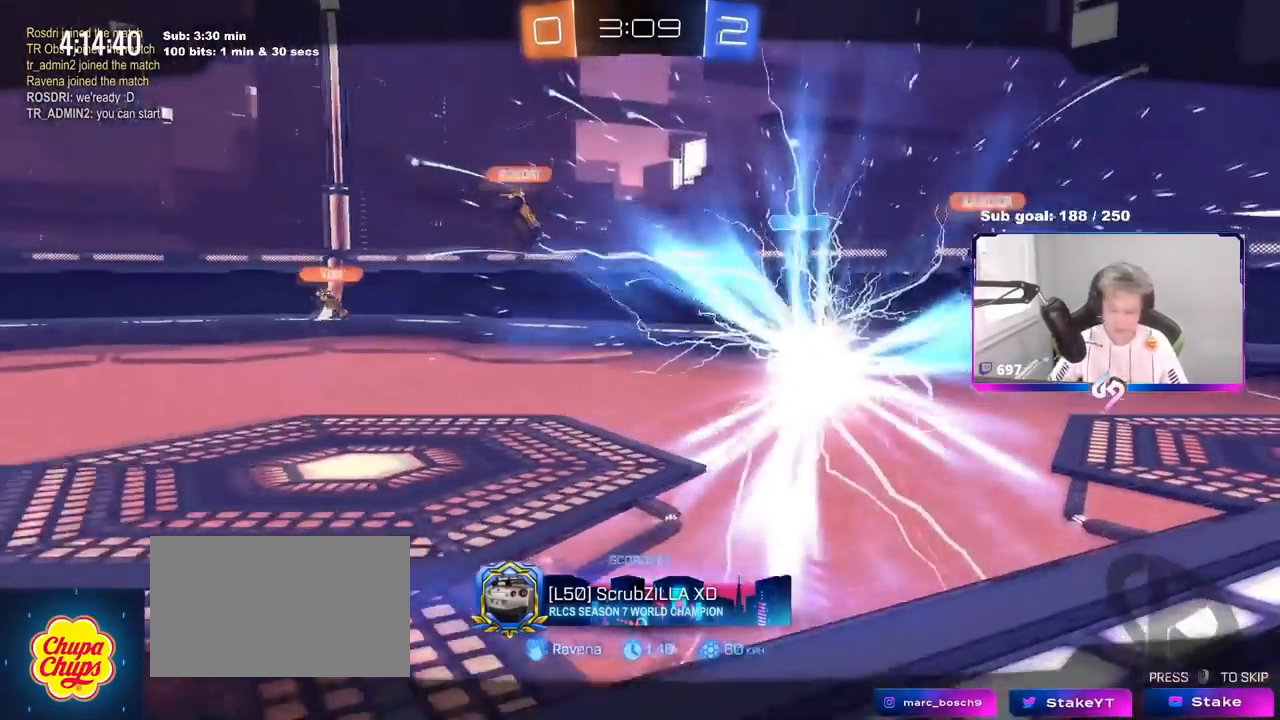
{"keys": [], "mouse": [], "events": [[134, "mouse_right", "down"], [284, "mouse_right", "up"], [334, "mouse_right", "down"], [467, "mouse_right", "up"]]}
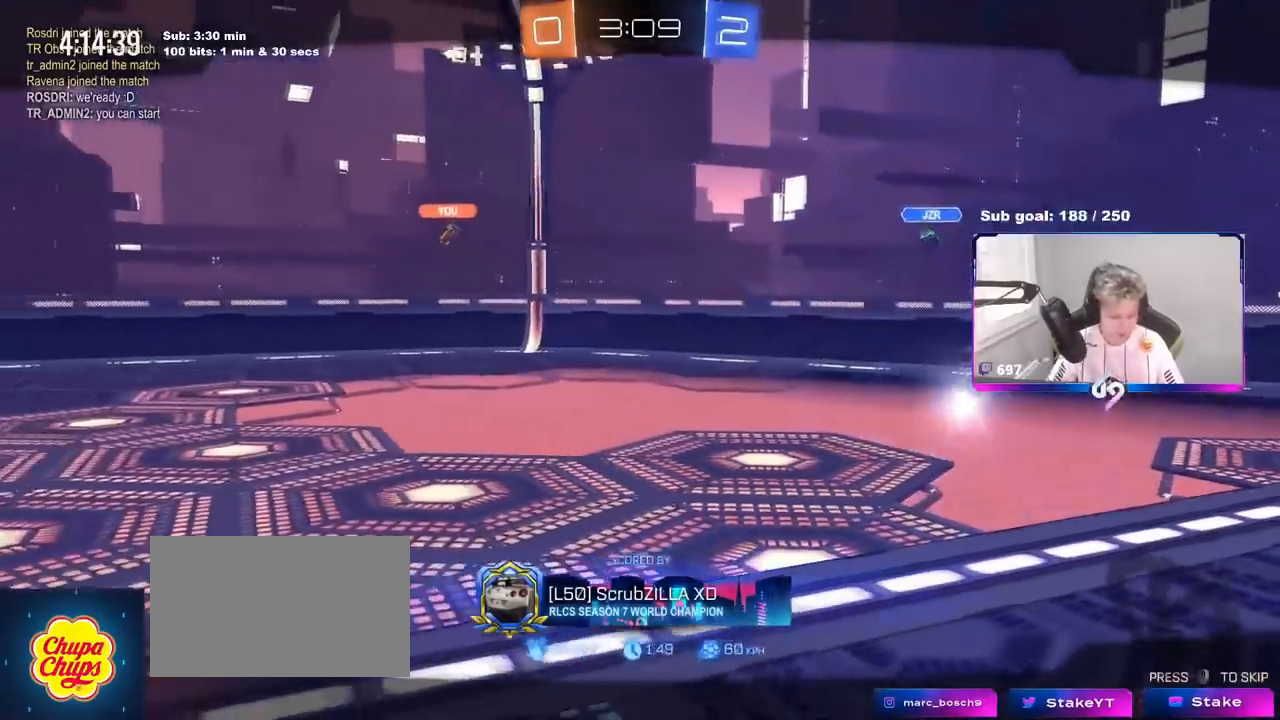
{"keys": [], "mouse": ["wheel"], "events": [[16, "mouse_right", "down"], [200, "mouse_right", "up"], [350, "mouse_wheel", "down"]]}
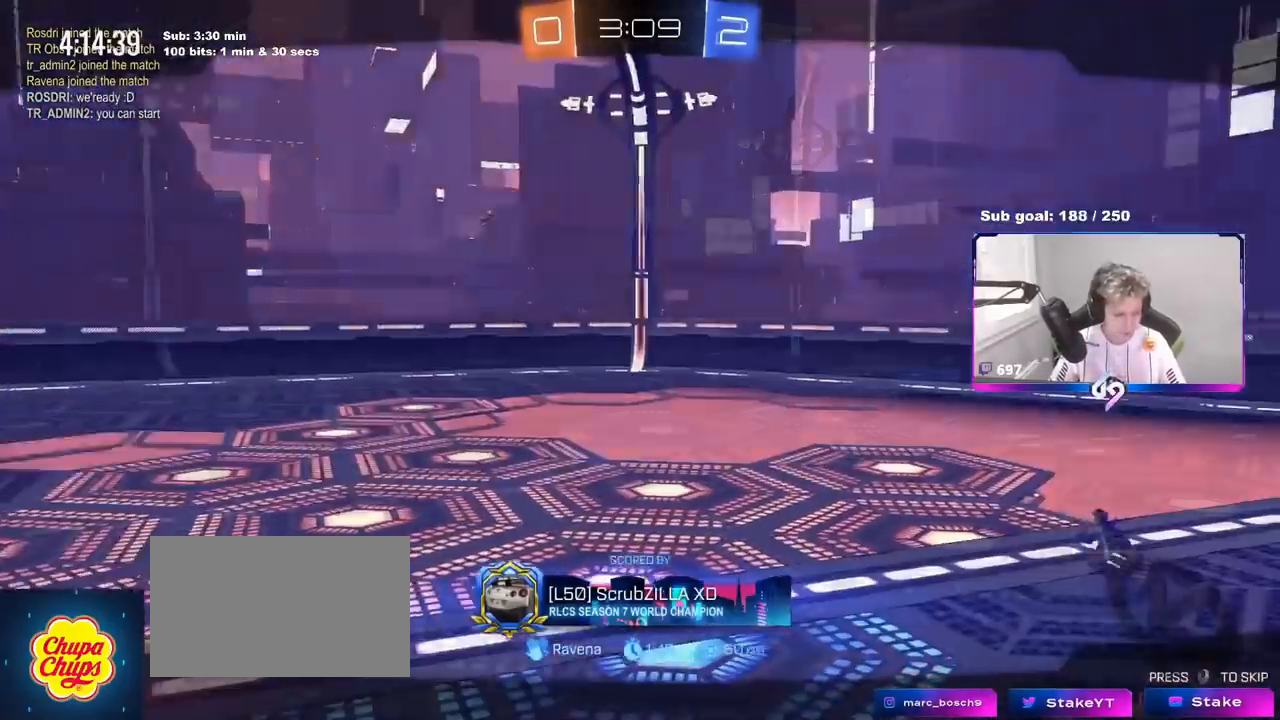
{"keys": [], "mouse": [], "events": [[34, "mouse_wheel", "up"], [367, "mouse_wheel", "down"], [501, "mouse_wheel", "up"]]}
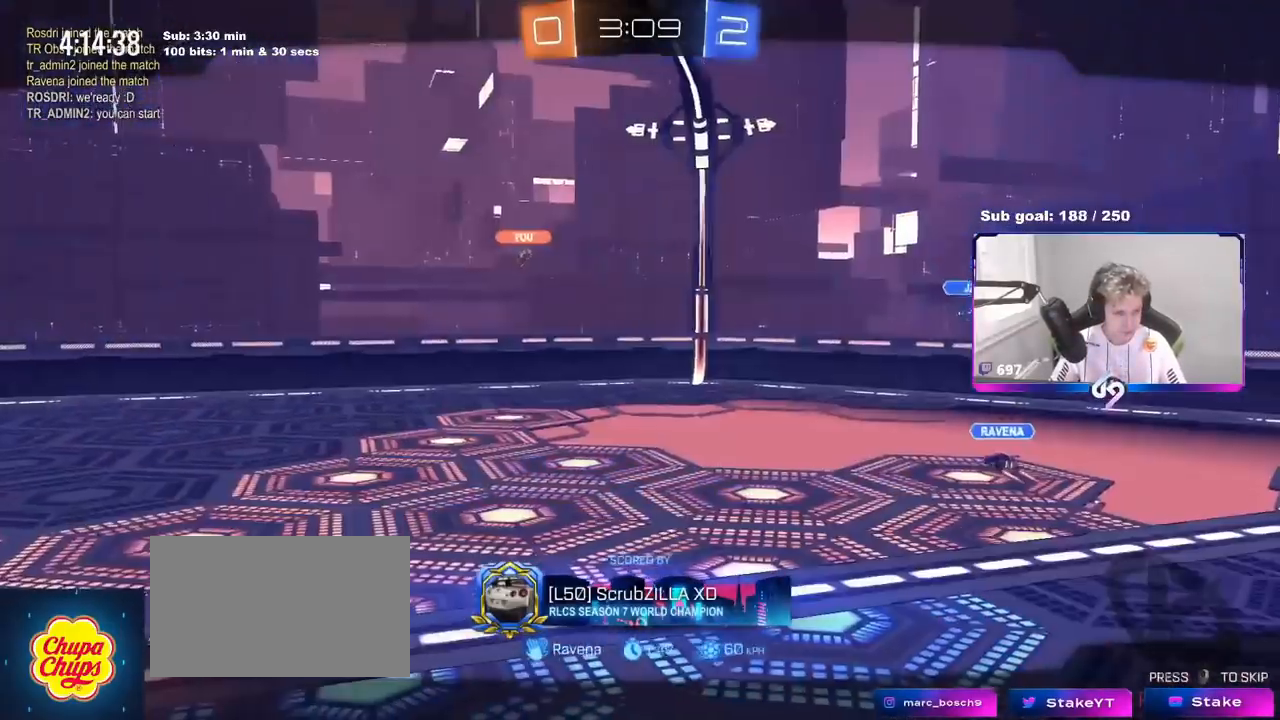
{"keys": [], "mouse": [], "events": [[183, "mouse_wheel", "down"], [333, "mouse_wheel", "up"]]}
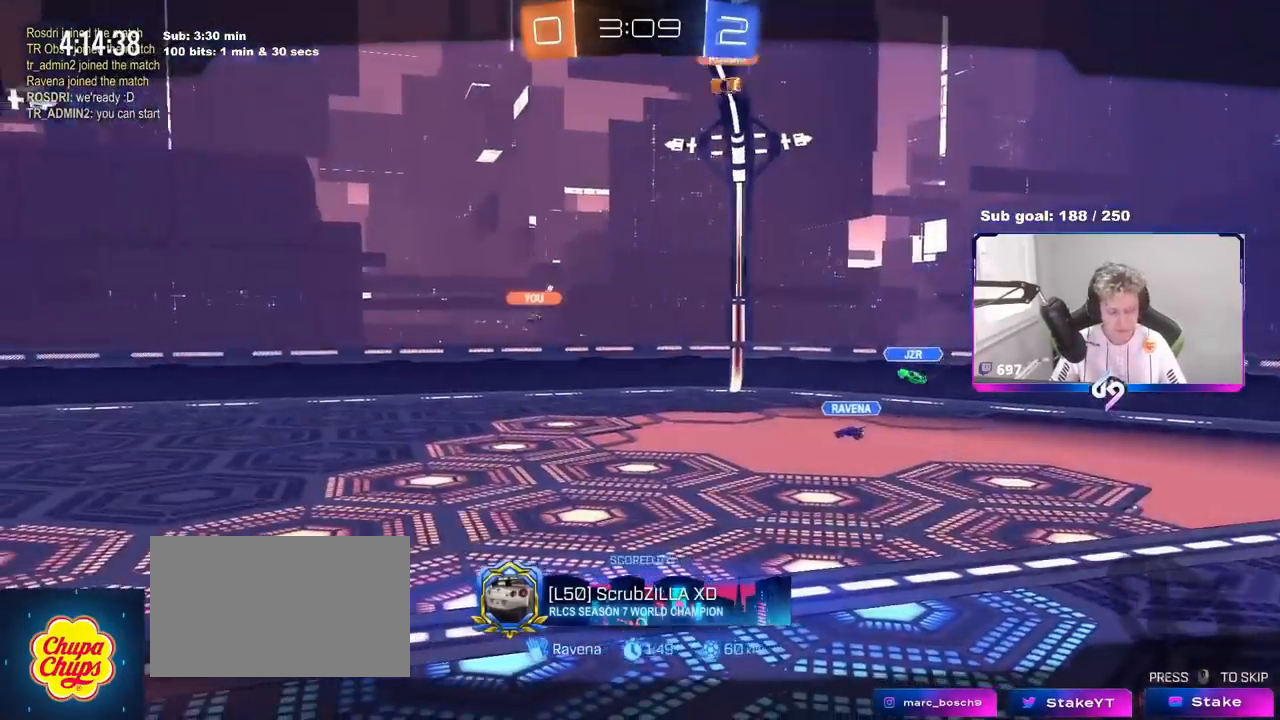
{"keys": ["d"], "mouse": [], "events": [[34, "mouse_left", "down"], [34, "w", "down"], [217, "d", "down"], [251, "mouse_left", "up"], [301, "shift", "down"], [367, "shift", "up"], [484, "w", "up"]]}
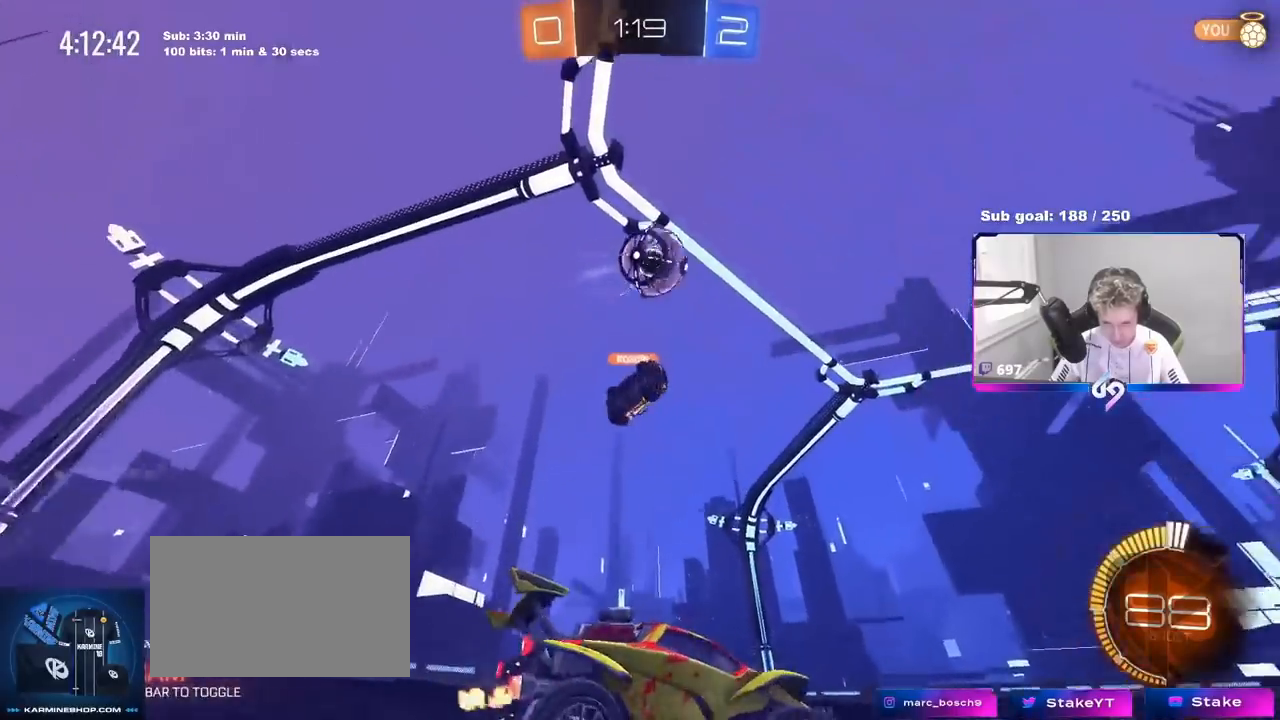
{"keys": ["w"], "mouse": [], "events": [[83, "w", "down"], [133, "a", "down"], [133, "d", "up"], [183, "a", "up"], [317, "d", "down"], [367, "d", "up"]]}
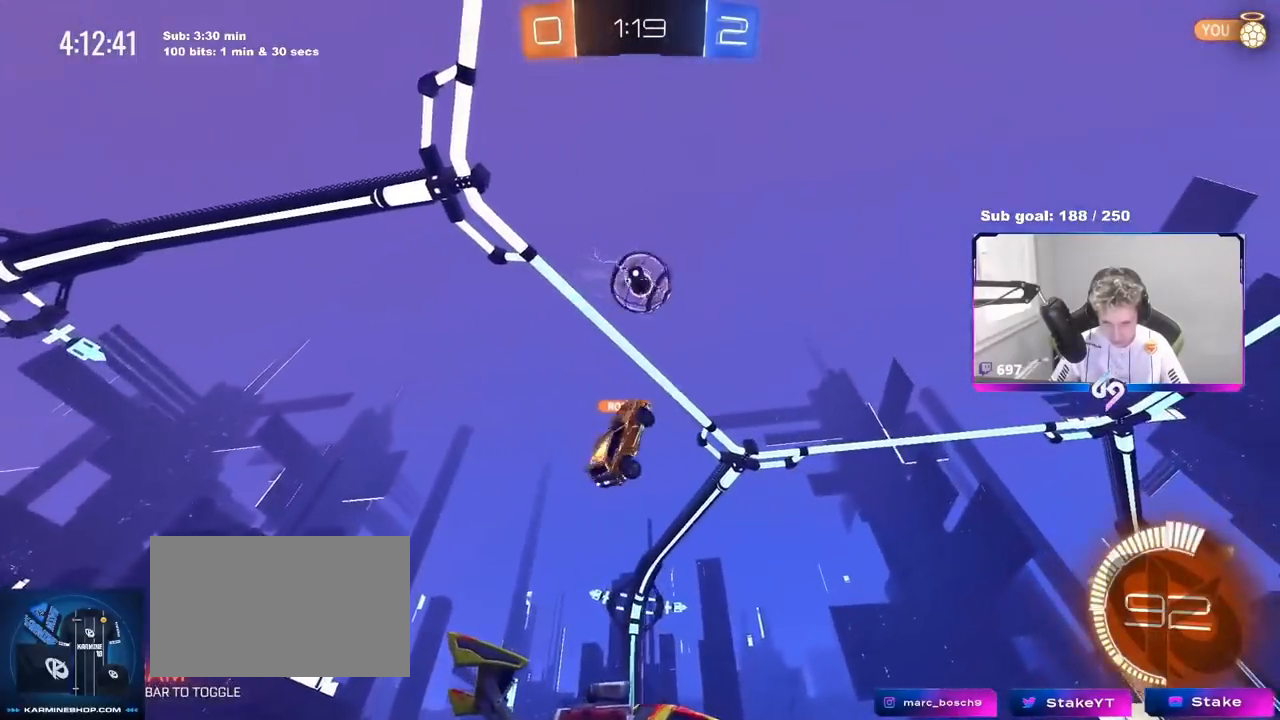
{"keys": ["d", "w"], "mouse": [], "events": [[100, "d", "down"]]}
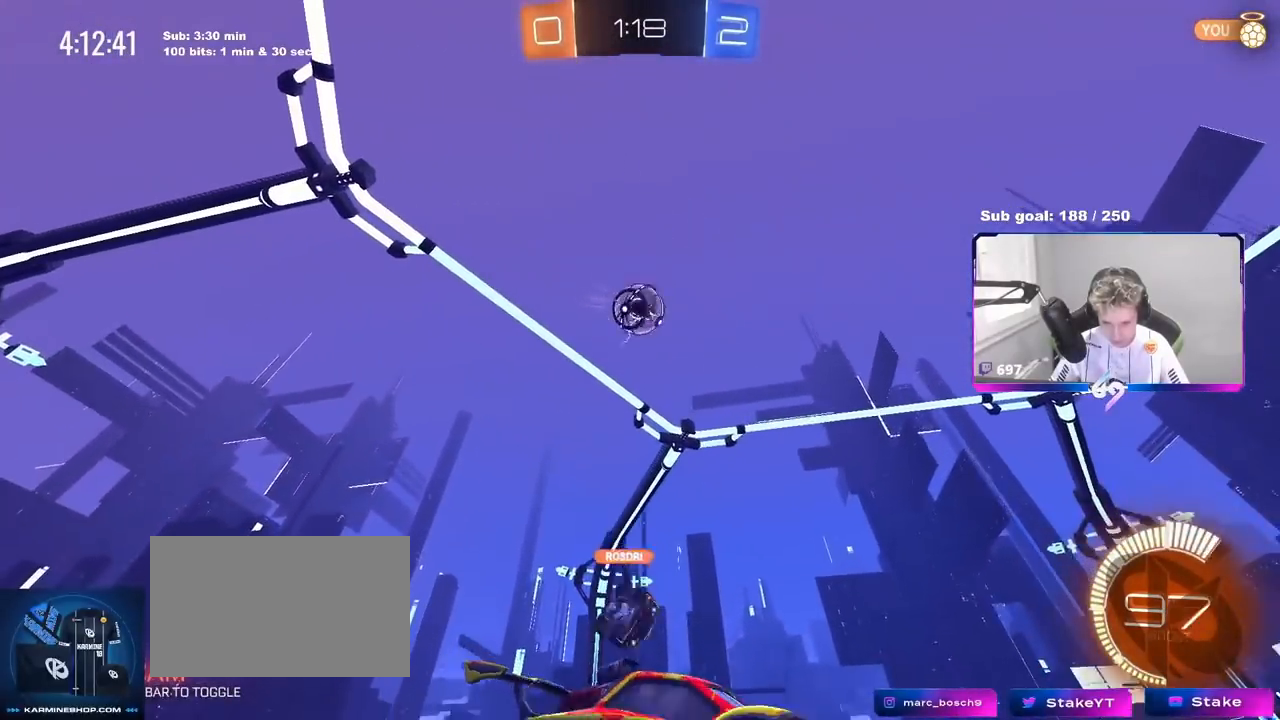
{"keys": ["a", "shift", "w"], "mouse": [], "events": [[100, "d", "up"], [417, "a", "down"], [467, "shift", "down"]]}
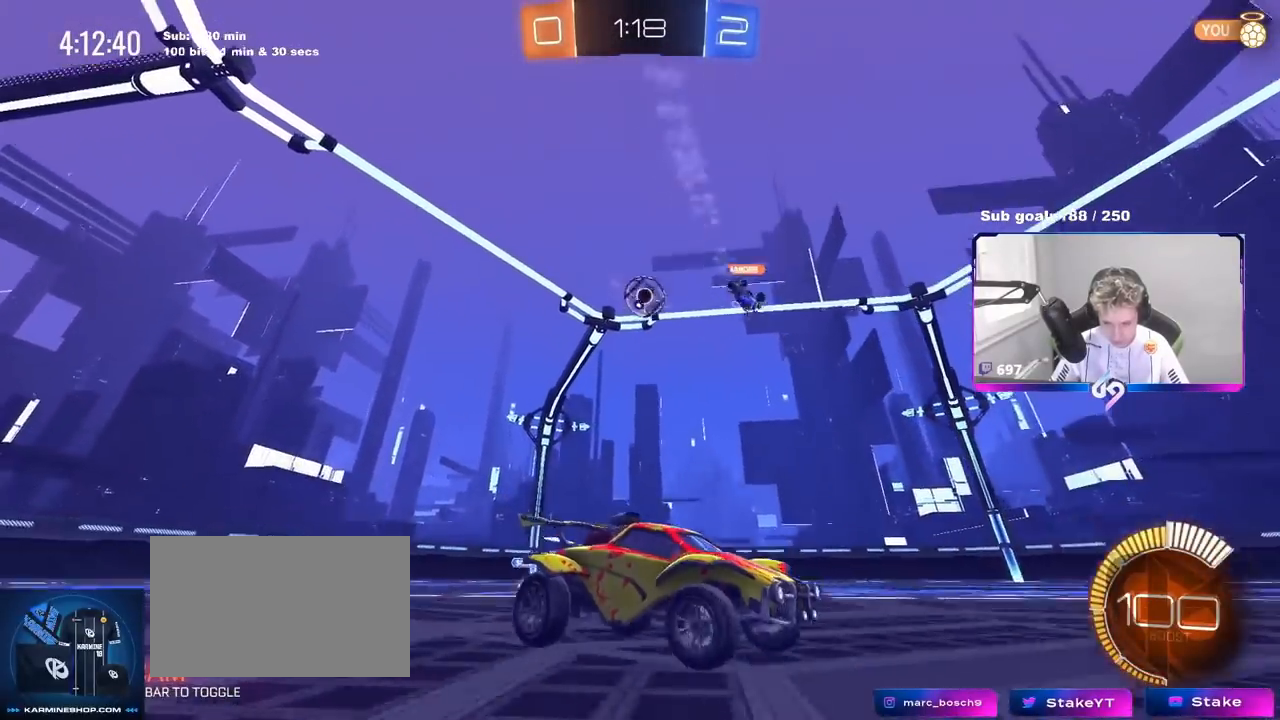
{"keys": ["a", "w"], "mouse": [], "events": [[100, "shift", "up"]]}
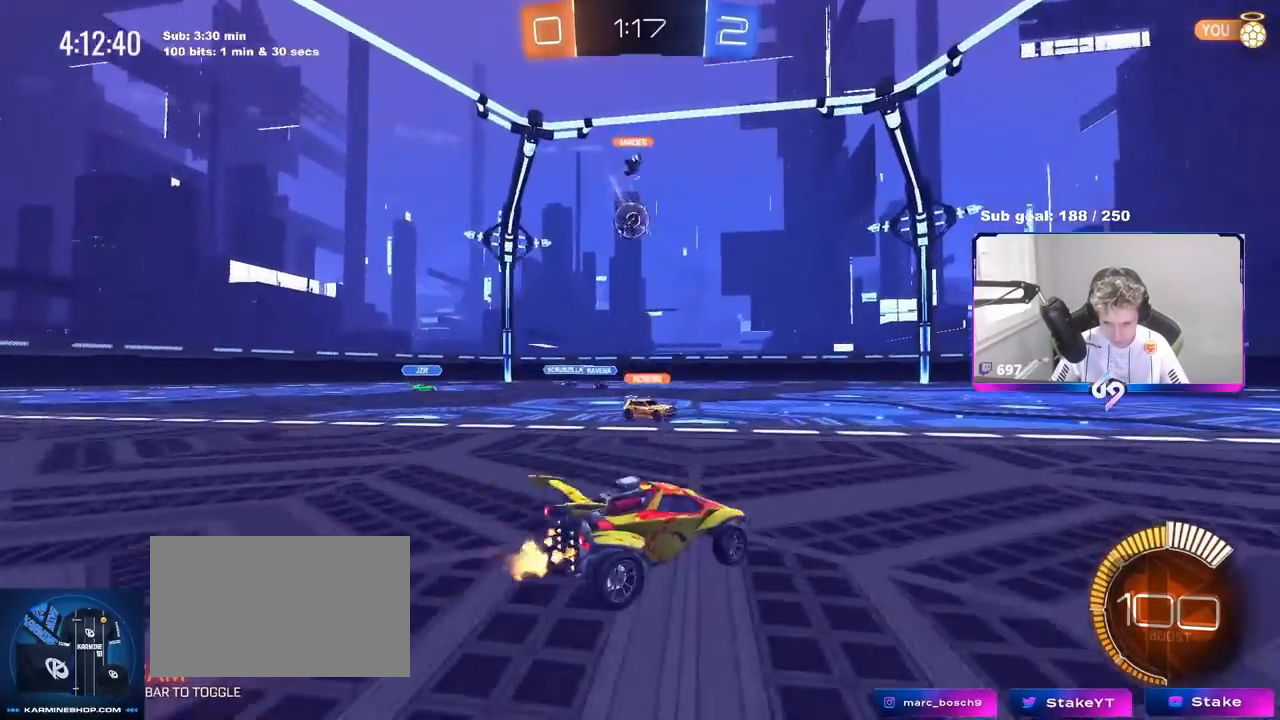
{"keys": ["w"], "mouse": [], "events": [[117, "a", "up"], [167, "d", "down"], [484, "d", "up"]]}
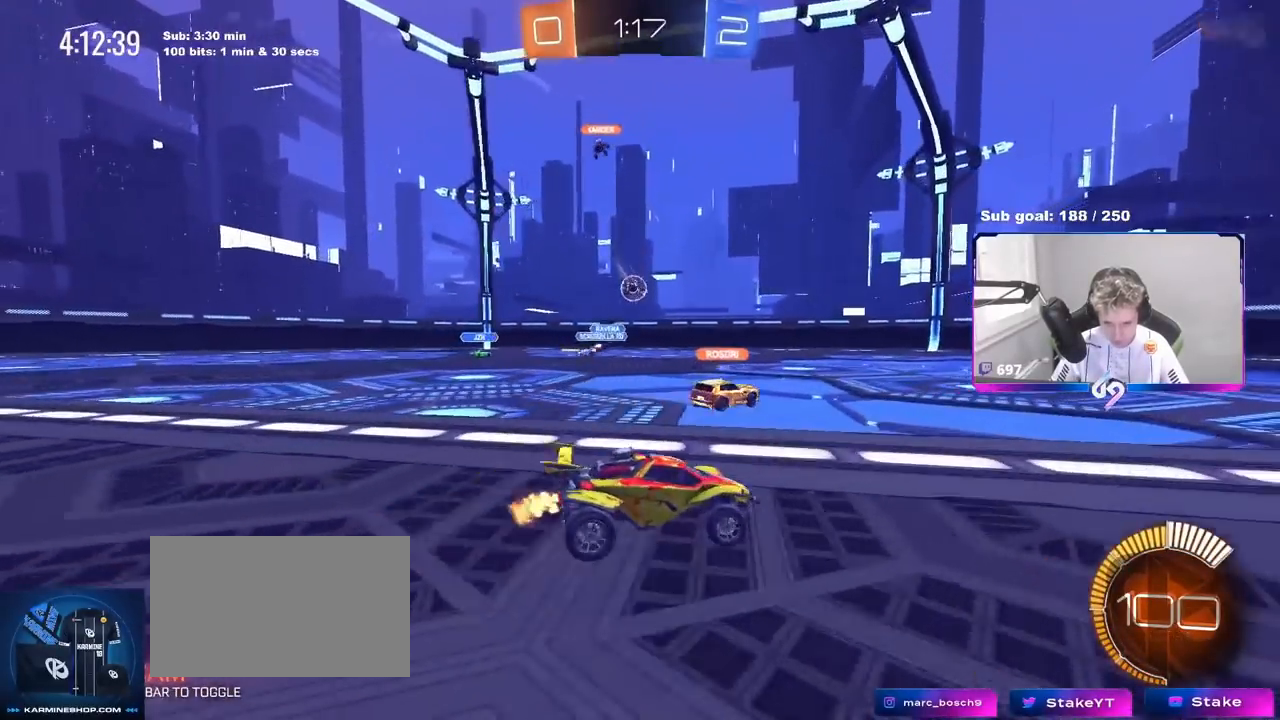
{"keys": ["d", "w"], "mouse": [], "events": [[467, "d", "down"]]}
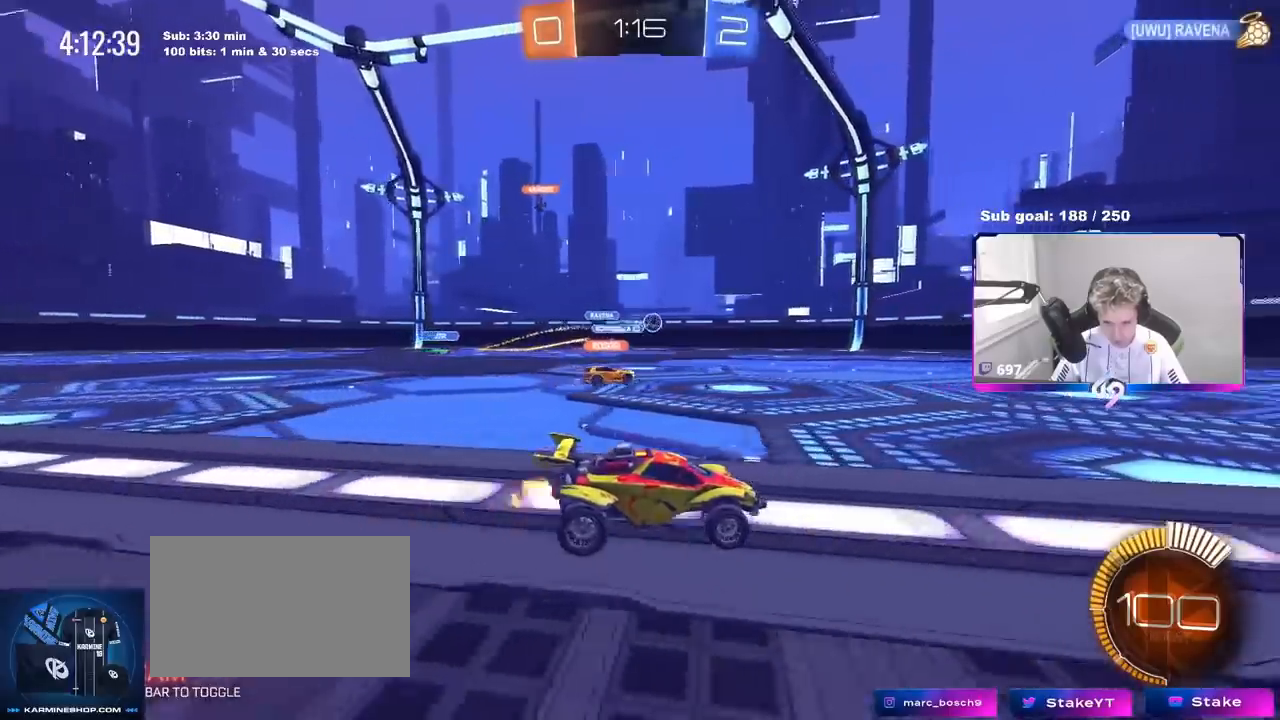
{"keys": ["w"], "mouse": [], "events": [[150, "d", "up"], [384, "d", "down"], [467, "d", "up"]]}
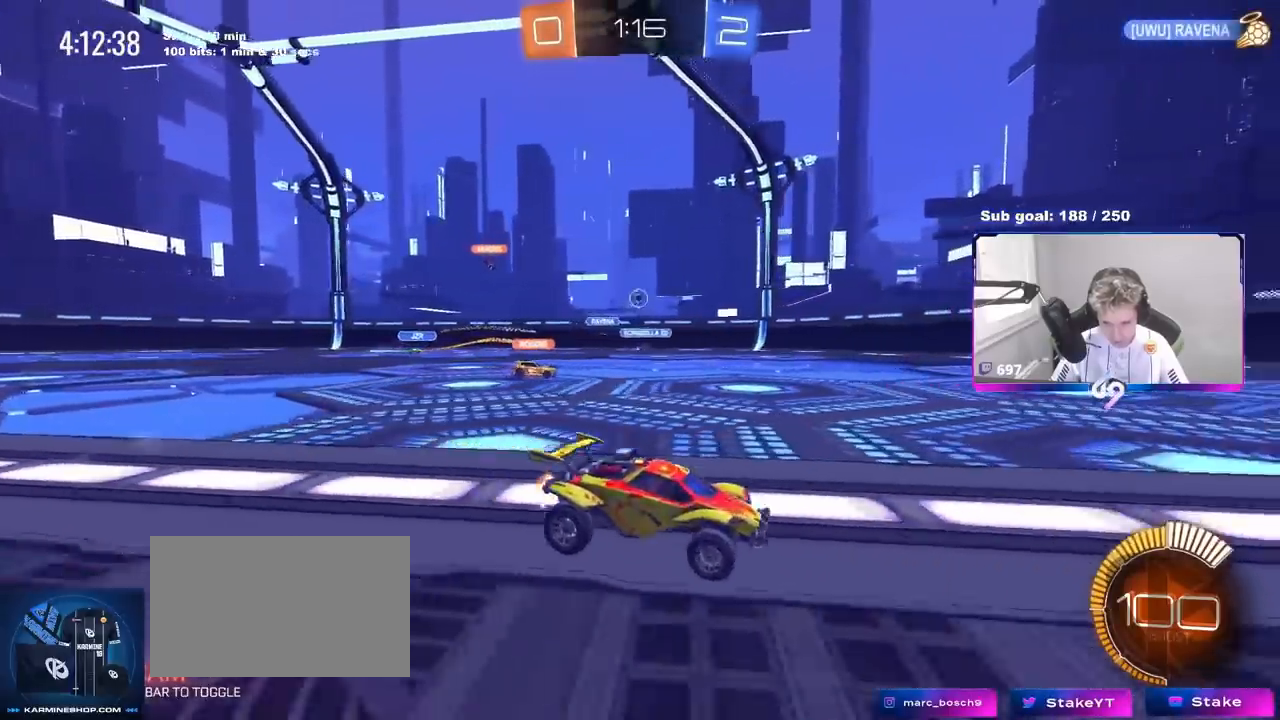
{"keys": ["a", "s"], "mouse": ["left", "right"], "events": [[66, "a", "down"], [150, "shift", "down"], [166, "w", "up"], [200, "shift", "up"], [433, "mouse_right", "down"], [467, "s", "down"], [483, "mouse_left", "down"]]}